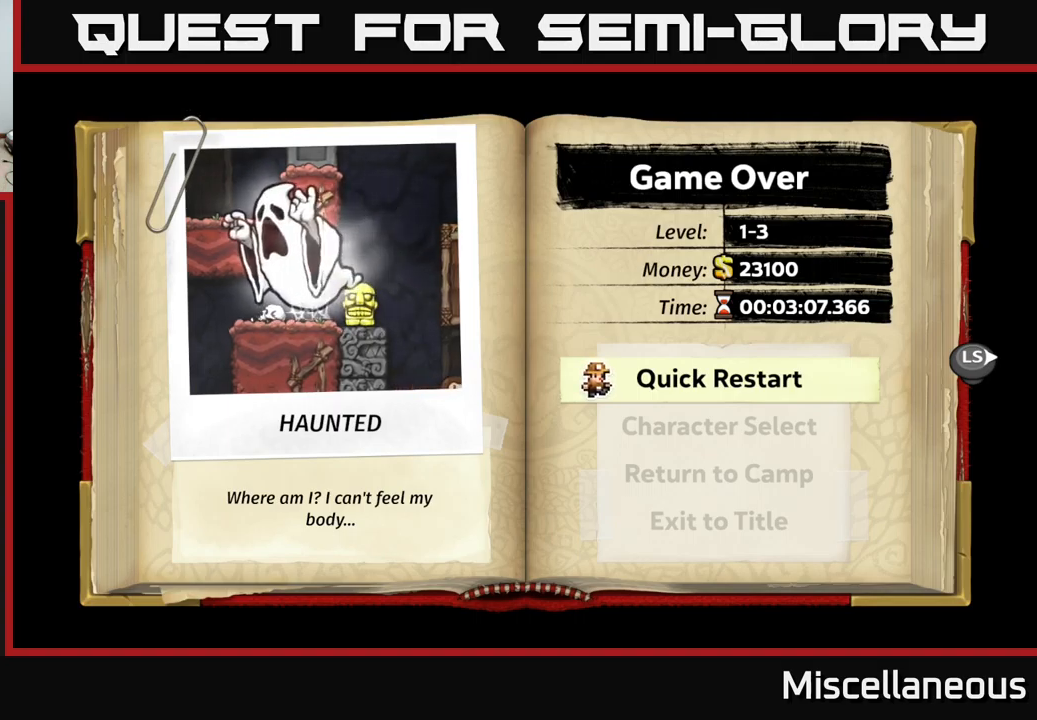
Gameplay with a controller (Xbox layout); each line is a JSON object with the inputs held at the frame after it. "events" lists button and stick changes between this image and that frame as [ms after this image, input, new state], when the widget could be followed in between. Not read: left_stick right_stick.
{"buttons": [], "events": [[83, "A", "down"], [267, "A", "up"]]}
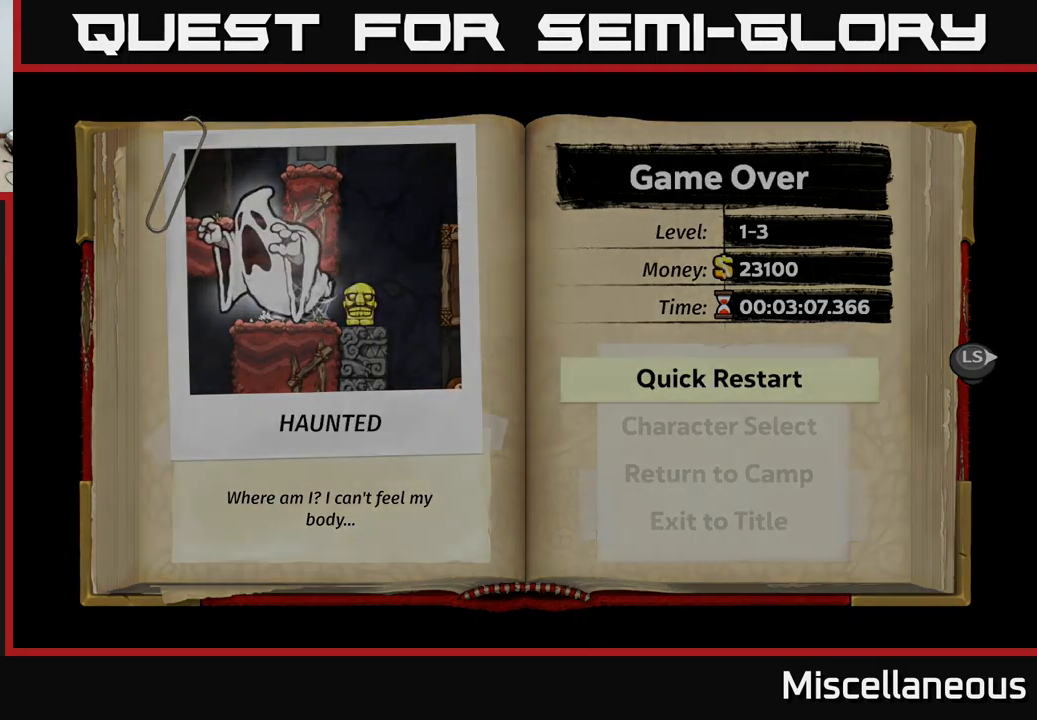
{"buttons": [], "events": []}
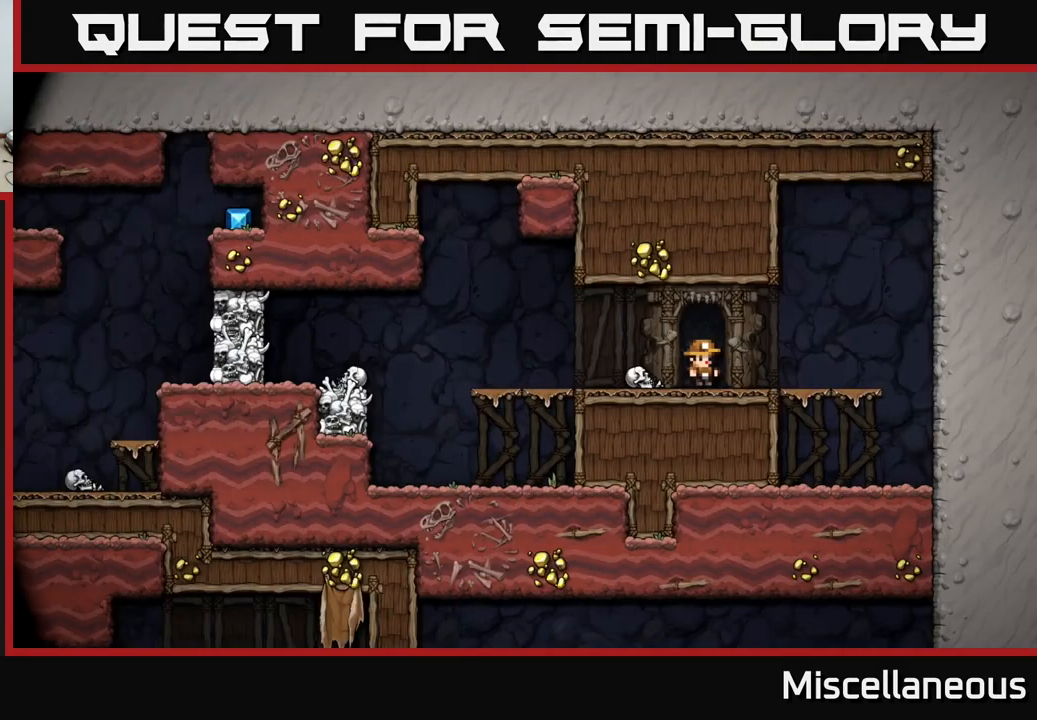
{"buttons": ["DPAD_LEFT"], "events": [[433, "DPAD_LEFT", "down"]]}
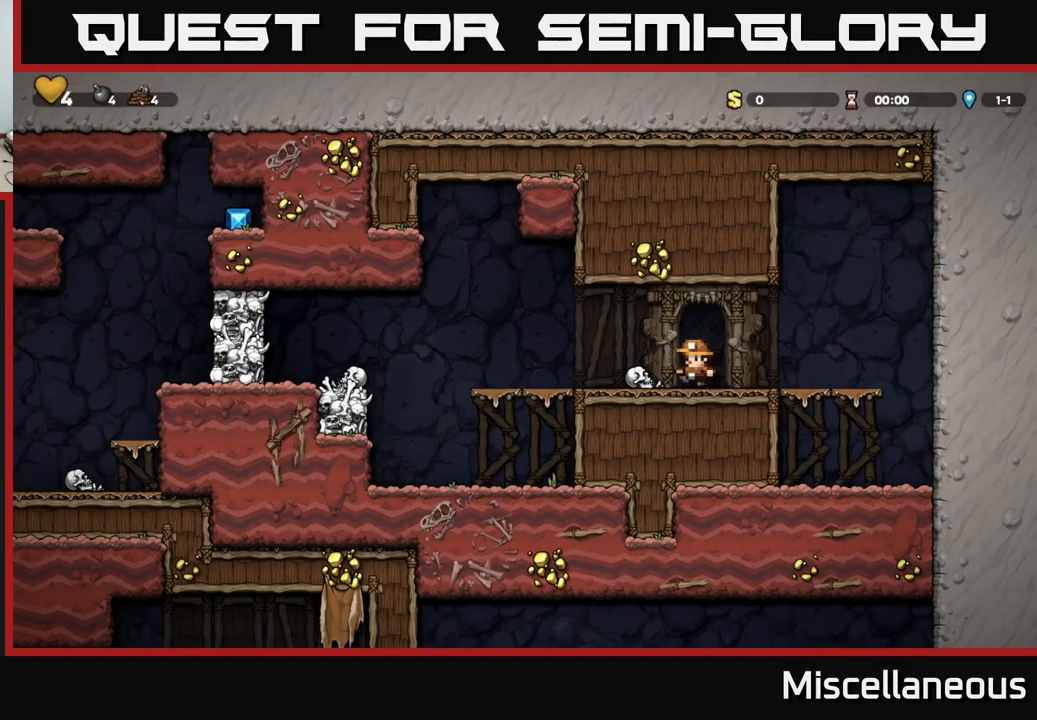
{"buttons": ["DPAD_LEFT"], "events": [[400, "A", "down"], [483, "A", "up"]]}
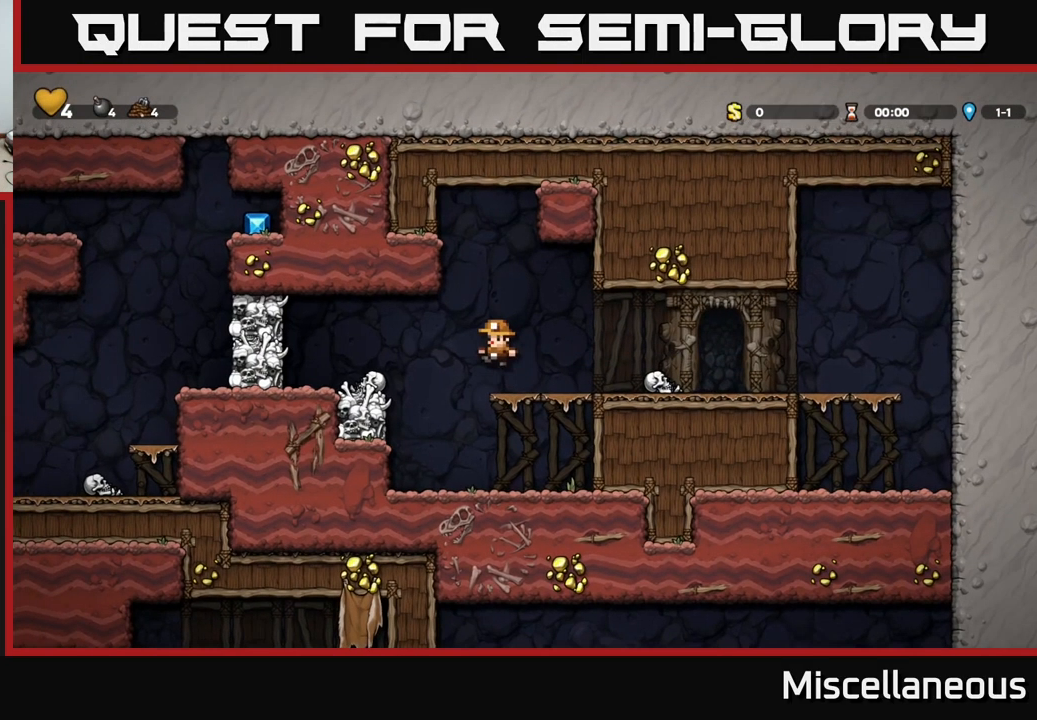
{"buttons": ["A", "DPAD_LEFT"], "events": [[250, "DPAD_LEFT", "up"], [383, "X", "down"], [450, "A", "down"], [483, "DPAD_LEFT", "down"], [500, "X", "up"]]}
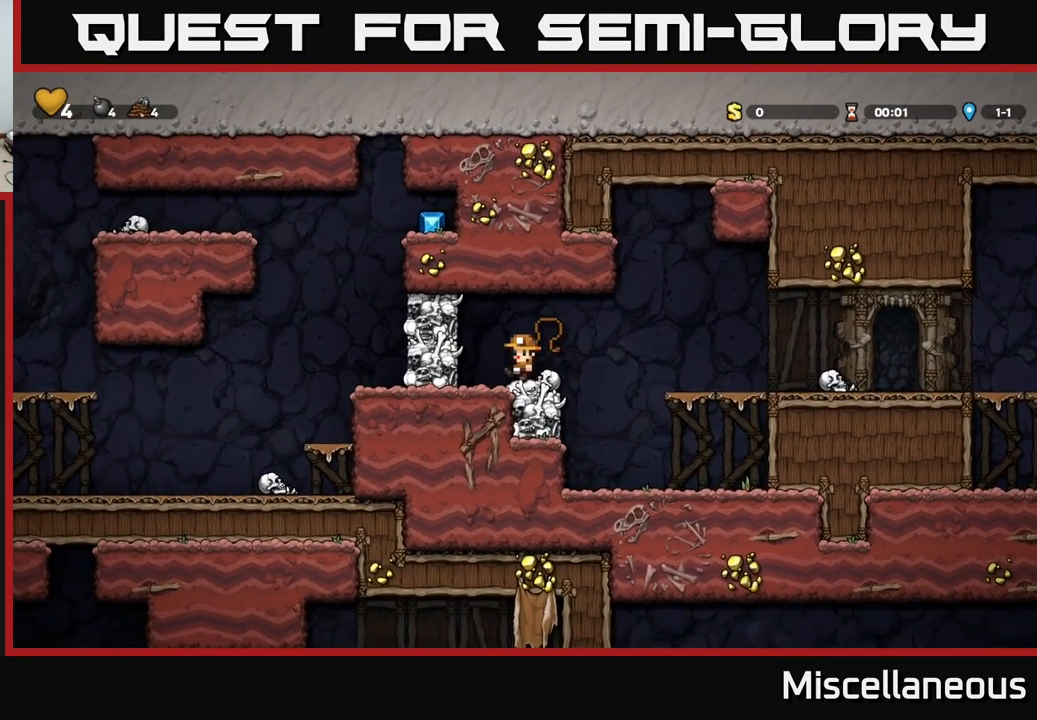
{"buttons": [], "events": [[50, "DPAD_LEFT", "up"], [117, "A", "up"], [167, "DPAD_RIGHT", "down"], [267, "DPAD_RIGHT", "up"]]}
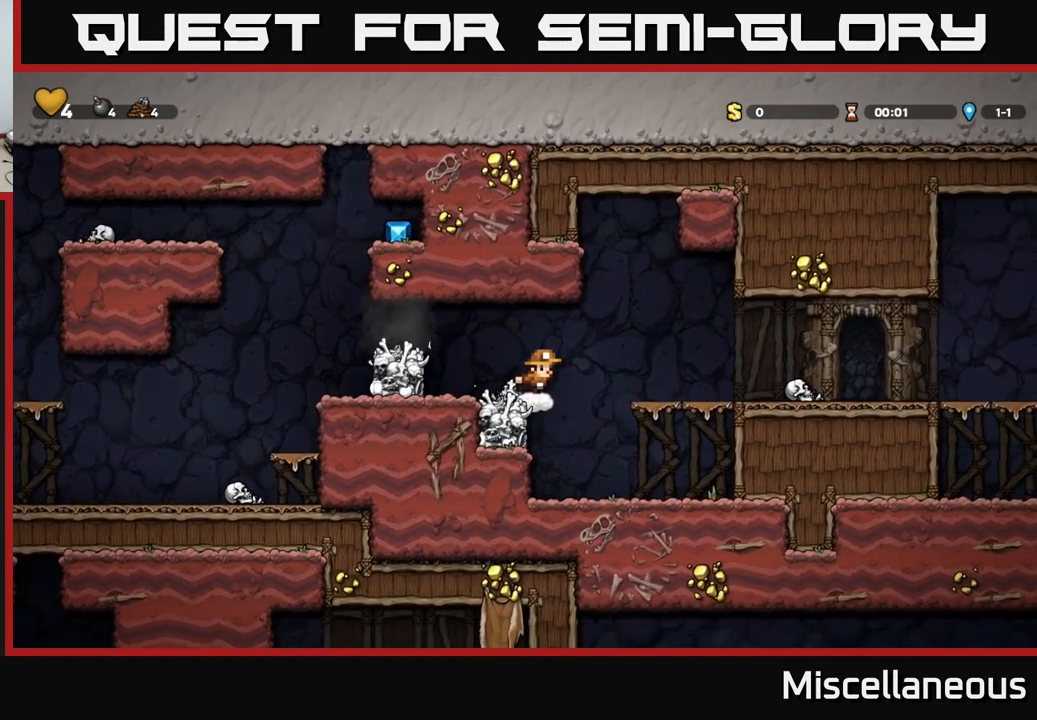
{"buttons": ["DPAD_LEFT"], "events": [[17, "A", "down"], [17, "DPAD_LEFT", "down"], [183, "A", "up"], [350, "DPAD_LEFT", "up"], [483, "DPAD_LEFT", "down"]]}
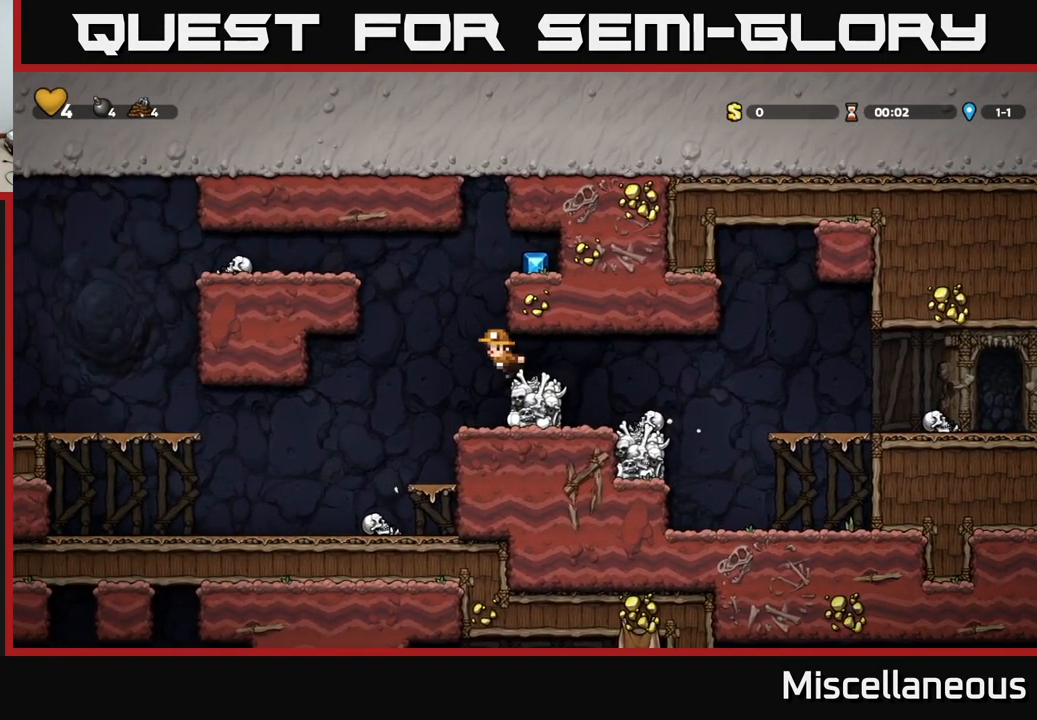
{"buttons": ["A", "DPAD_RIGHT"], "events": [[67, "A", "down"], [100, "DPAD_LEFT", "up"], [150, "DPAD_RIGHT", "down"], [317, "A", "up"], [450, "A", "down"]]}
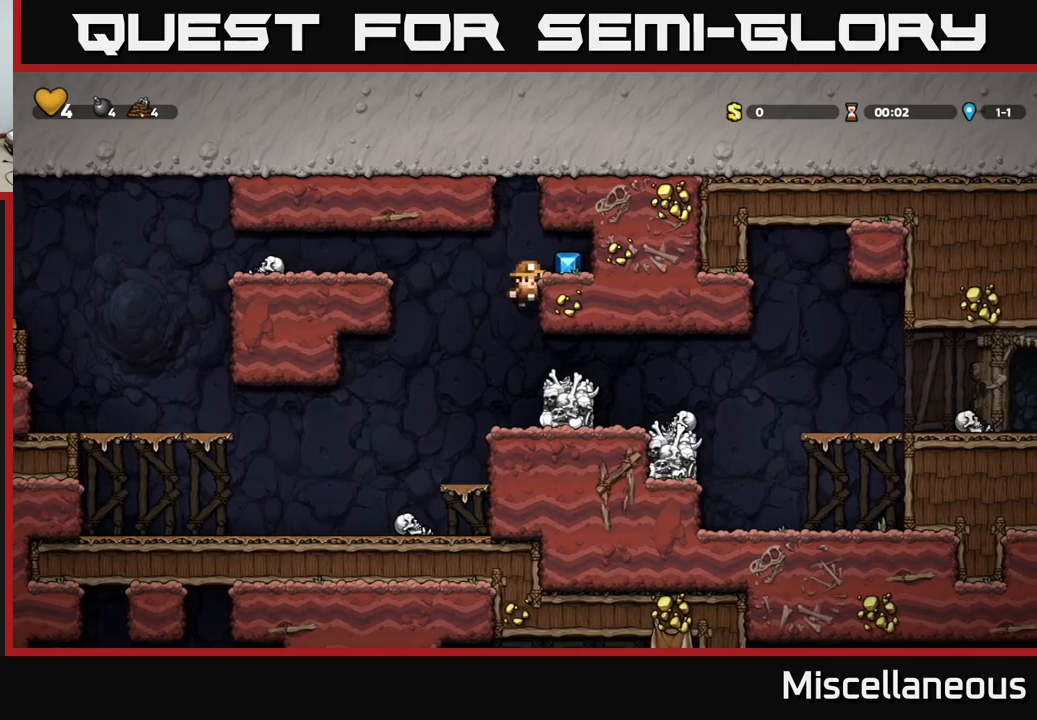
{"buttons": ["DPAD_LEFT"], "events": [[100, "A", "up"], [284, "DPAD_RIGHT", "up"], [334, "DPAD_LEFT", "down"]]}
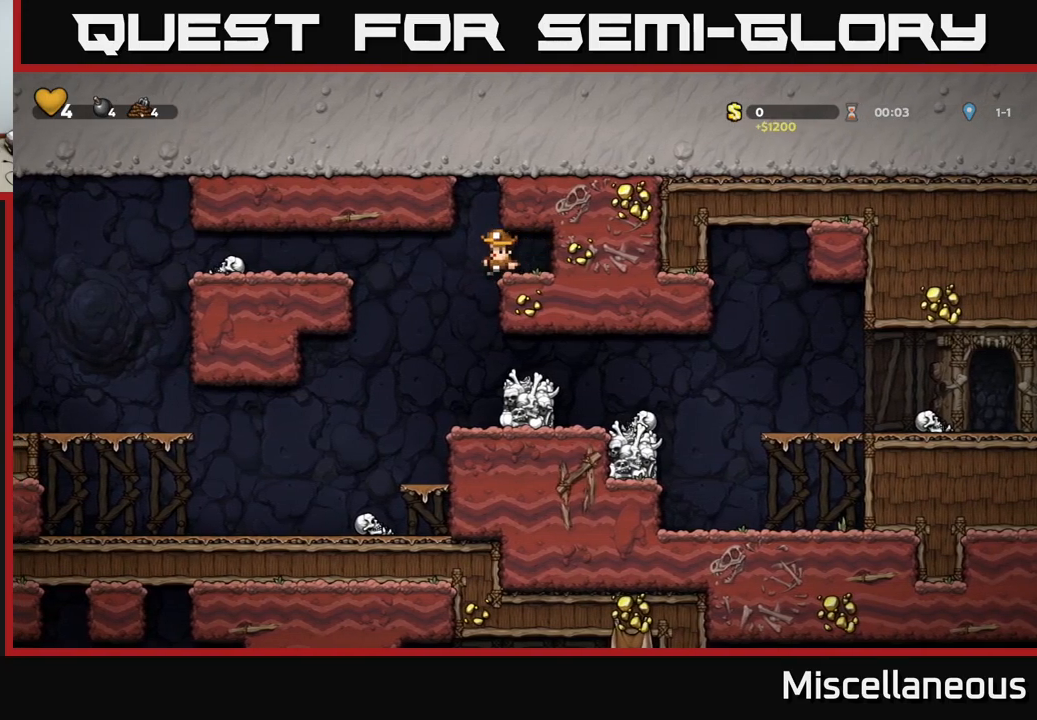
{"buttons": ["DPAD_LEFT"], "events": [[117, "DPAD_LEFT", "up"], [267, "DPAD_LEFT", "down"]]}
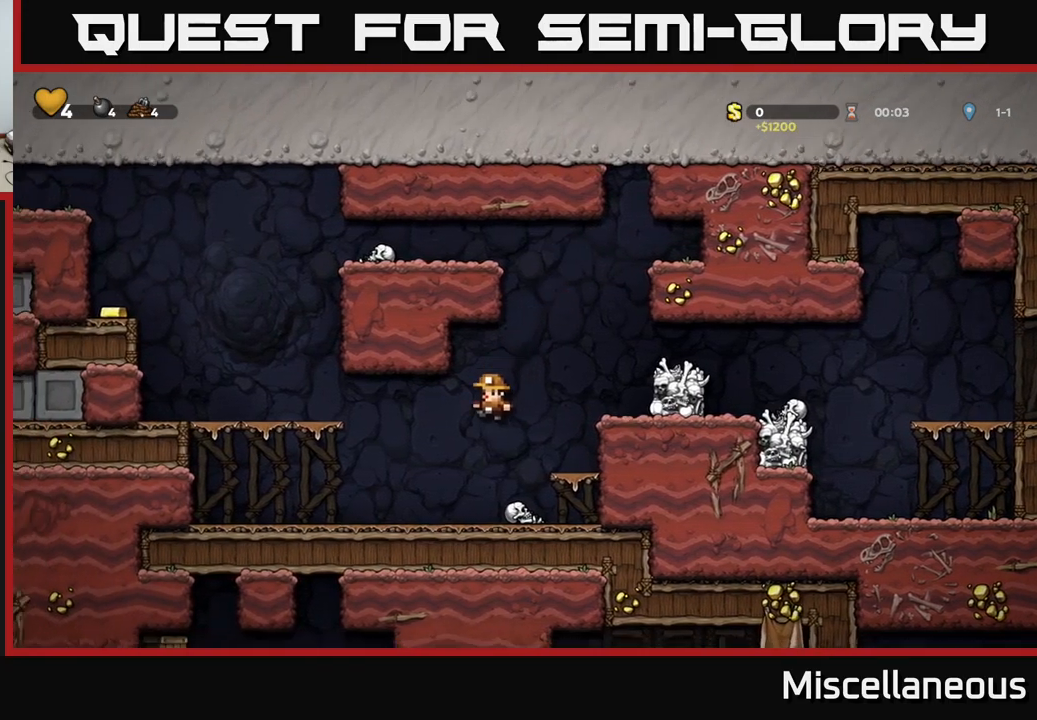
{"buttons": ["A", "DPAD_LEFT"], "events": [[350, "A", "down"]]}
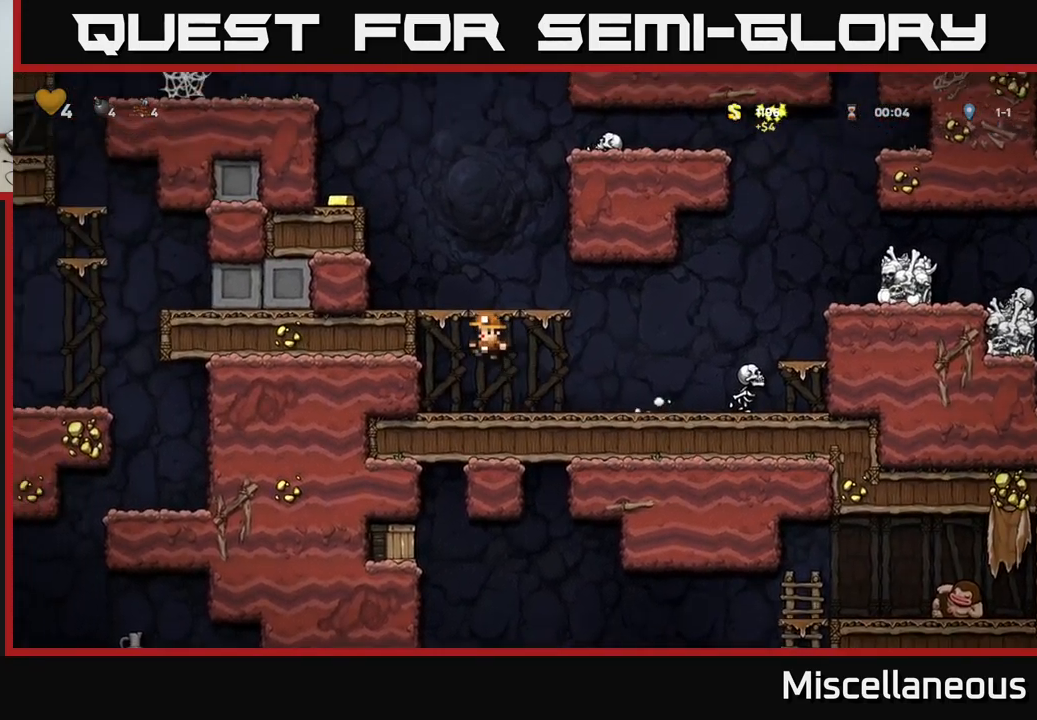
{"buttons": [], "events": [[17, "A", "up"], [184, "A", "down"], [300, "A", "up"], [434, "DPAD_LEFT", "up"]]}
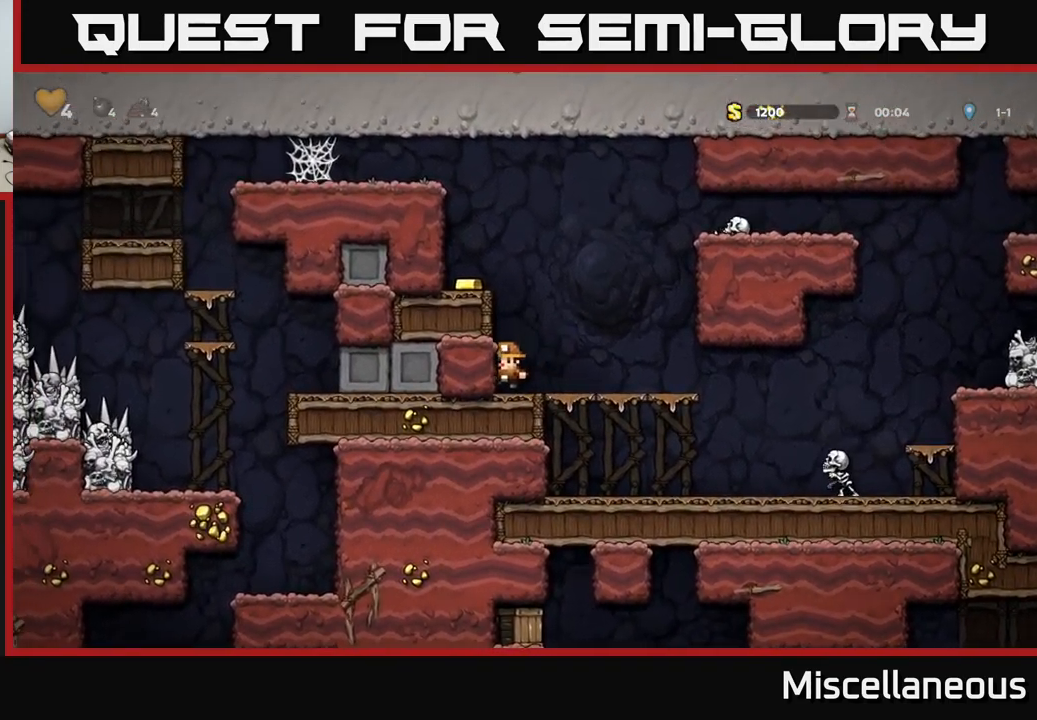
{"buttons": ["DPAD_LEFT"], "events": [[34, "A", "down"], [117, "DPAD_LEFT", "down"], [184, "A", "up"], [350, "A", "down"], [450, "A", "up"]]}
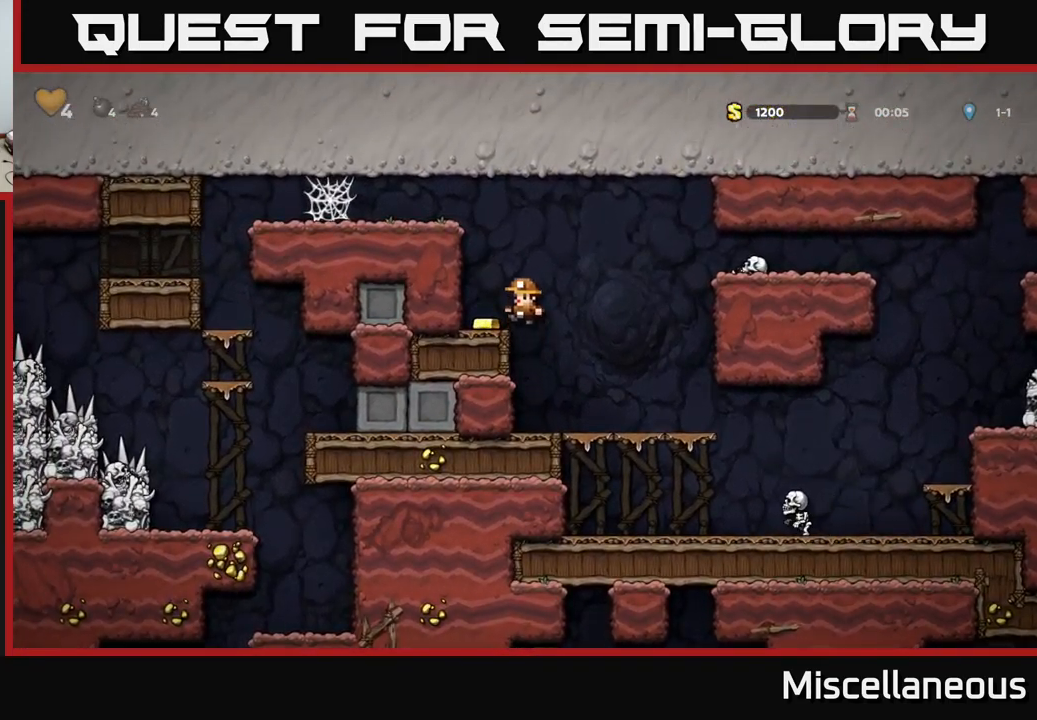
{"buttons": ["DPAD_LEFT"], "events": [[50, "DPAD_LEFT", "up"], [200, "DPAD_LEFT", "down"], [267, "A", "down"], [400, "A", "up"]]}
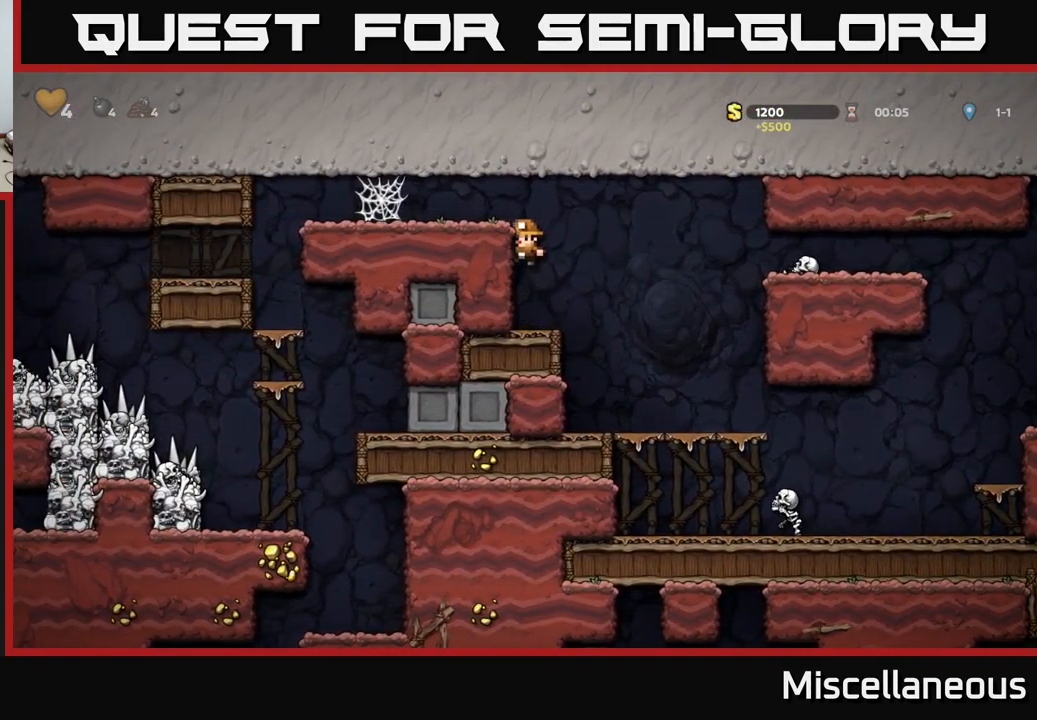
{"buttons": ["A", "DPAD_LEFT"], "events": [[84, "A", "down"], [184, "A", "up"], [350, "A", "down"], [417, "A", "up"], [500, "A", "down"]]}
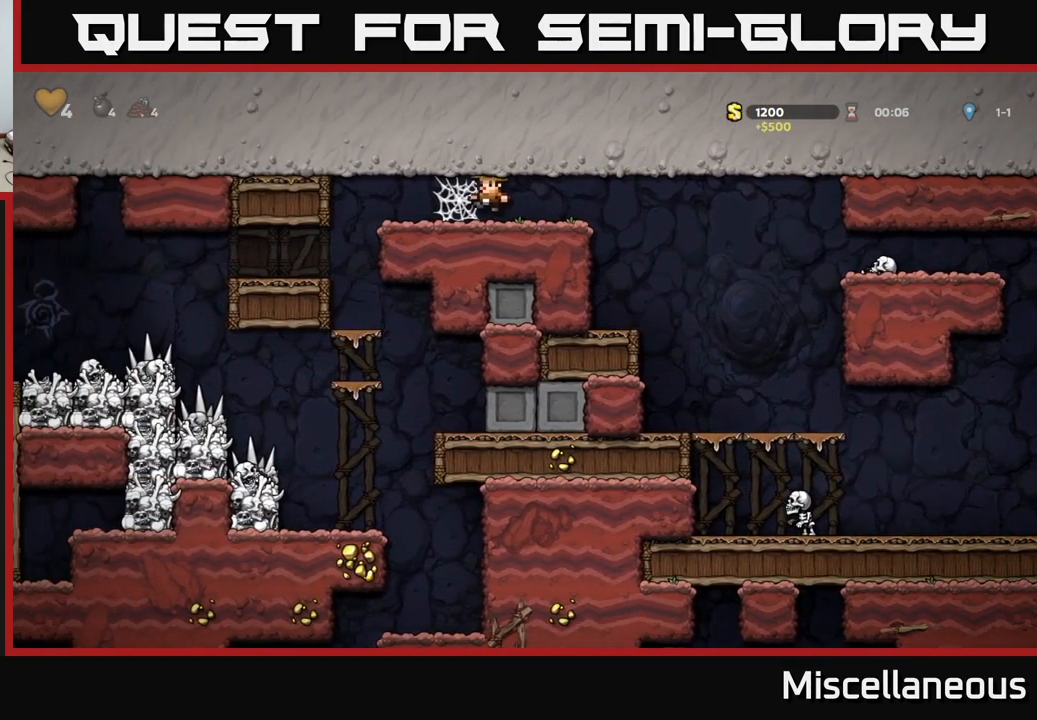
{"buttons": ["A", "DPAD_LEFT"], "events": [[67, "A", "up"], [150, "A", "down"], [200, "A", "up"], [317, "A", "down"], [367, "A", "up"], [434, "A", "down"]]}
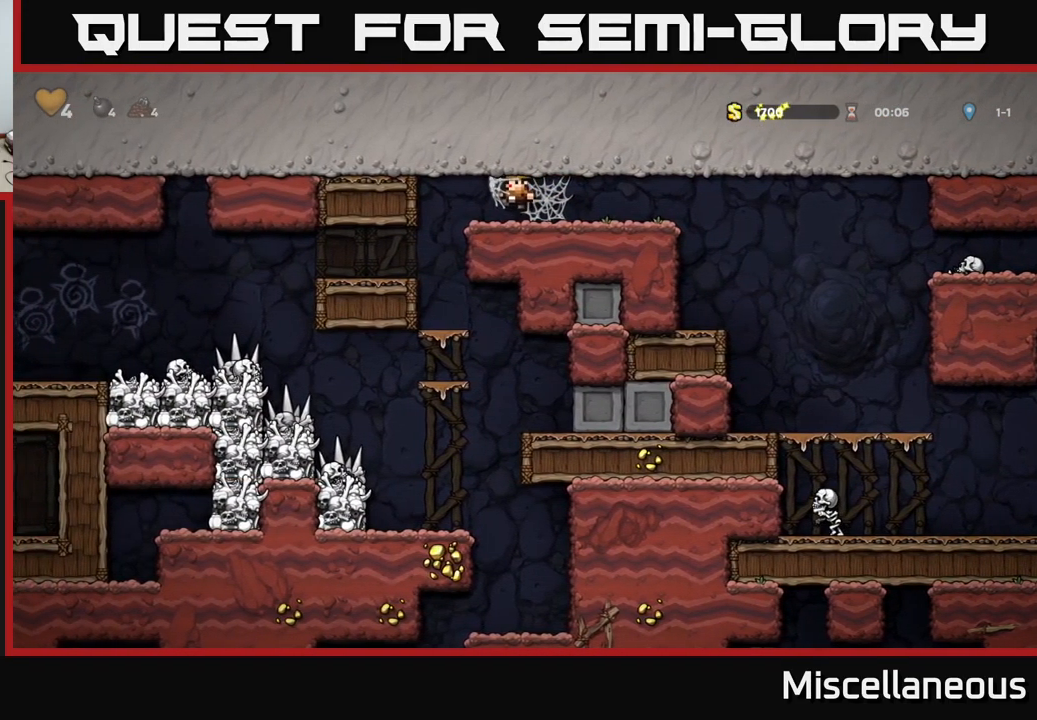
{"buttons": [], "events": [[17, "A", "up"], [300, "DPAD_LEFT", "up"]]}
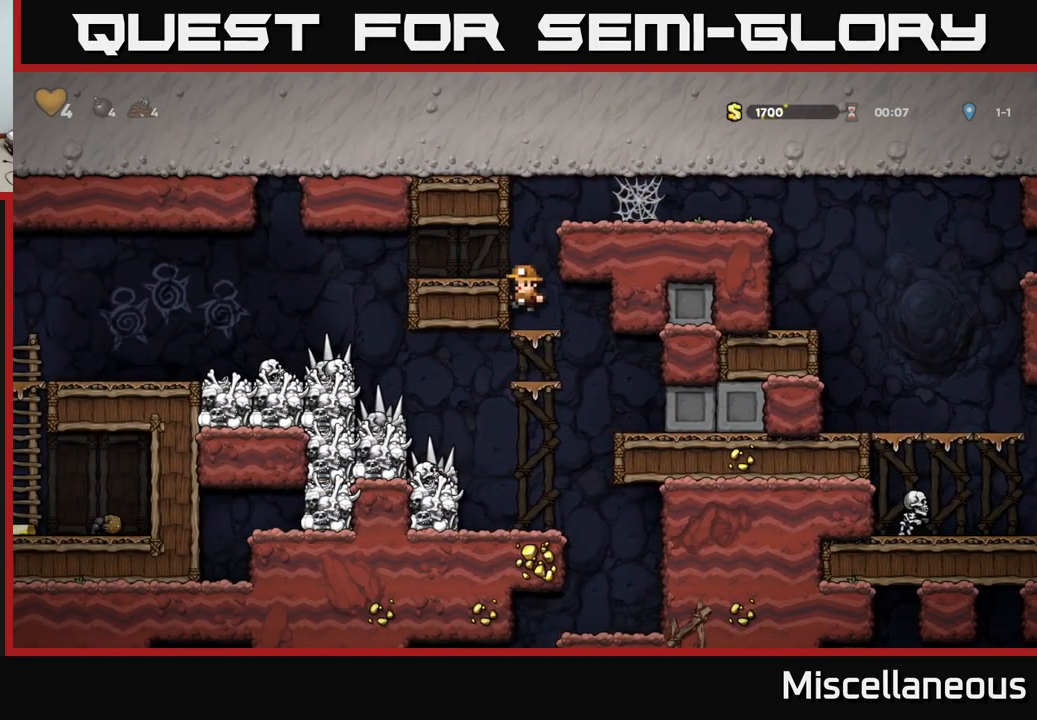
{"buttons": [], "events": [[150, "DPAD_DOWN", "down"], [200, "A", "down"], [267, "DPAD_DOWN", "up"], [284, "A", "up"]]}
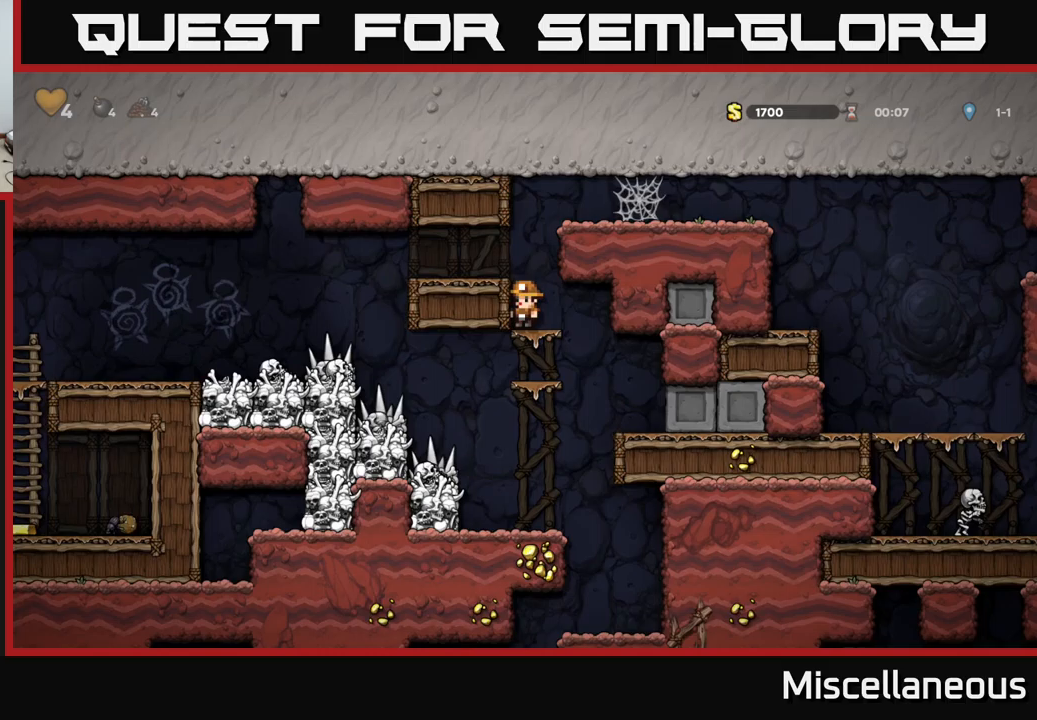
{"buttons": ["DPAD_LEFT"], "events": [[67, "A", "down"], [83, "DPAD_LEFT", "down"], [167, "A", "up"]]}
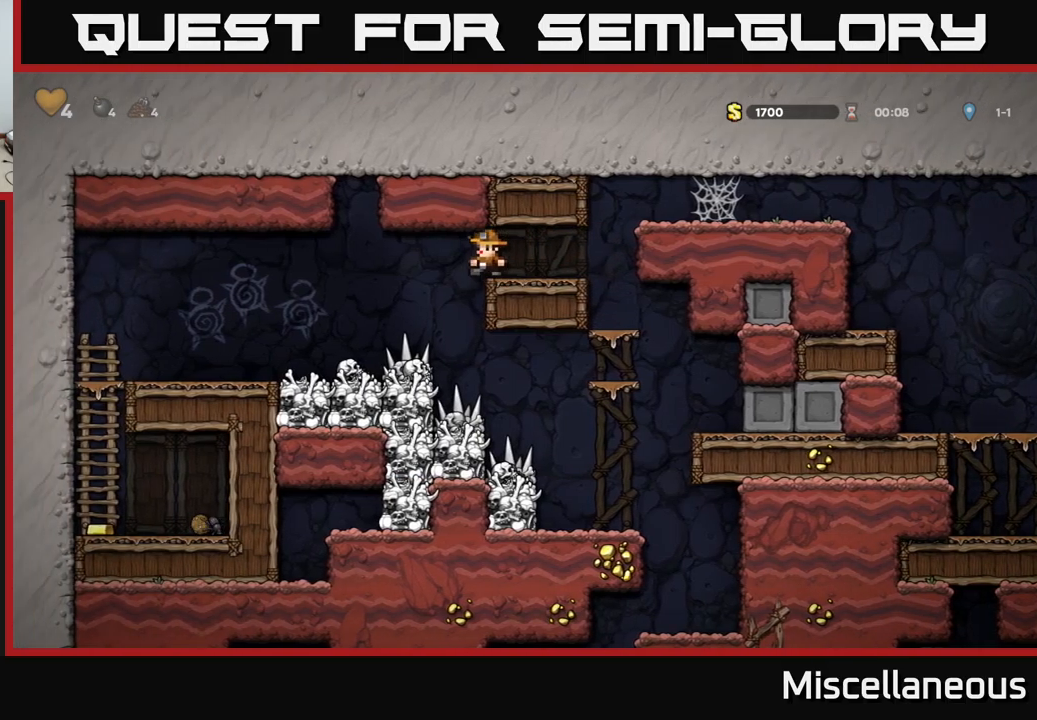
{"buttons": ["DPAD_LEFT"], "events": []}
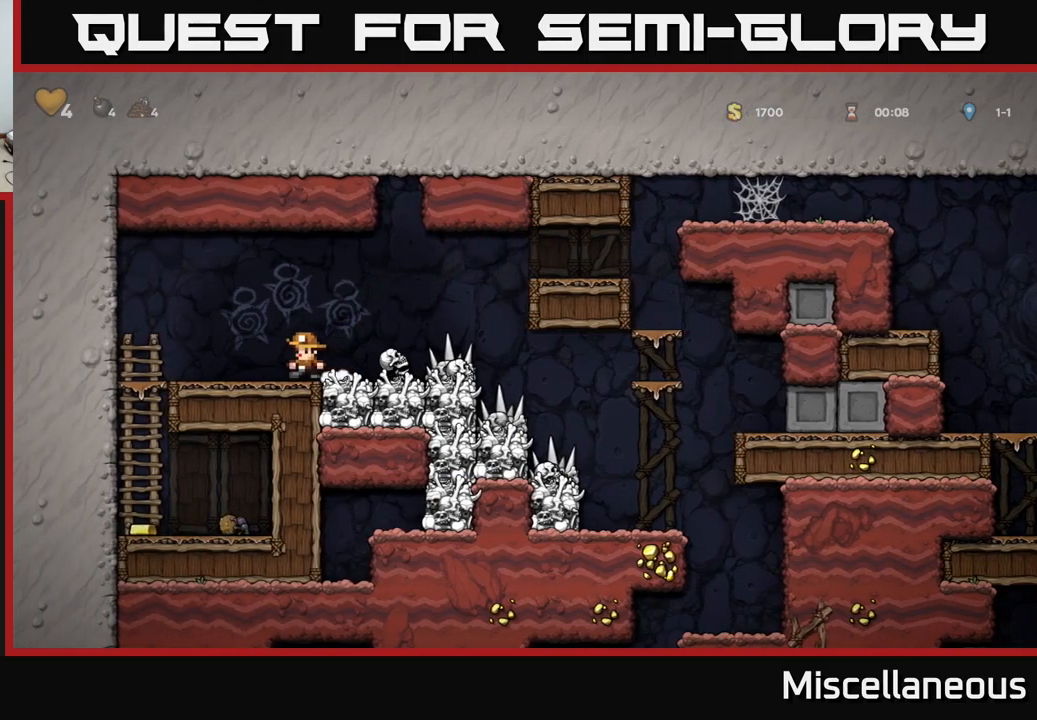
{"buttons": ["A", "DPAD_DOWN"], "events": [[350, "DPAD_DOWN", "down"], [350, "DPAD_LEFT", "up"], [400, "A", "down"]]}
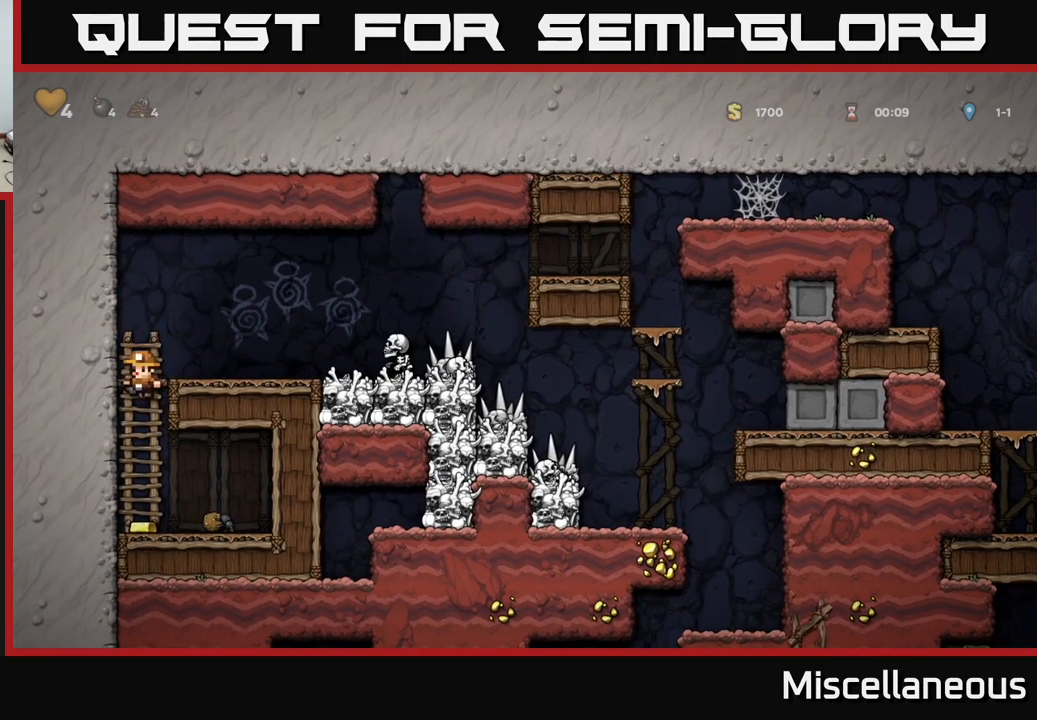
{"buttons": ["DPAD_UP"], "events": [[33, "A", "up"], [33, "DPAD_DOWN", "up"], [233, "DPAD_UP", "down"], [317, "A", "down"], [483, "A", "up"]]}
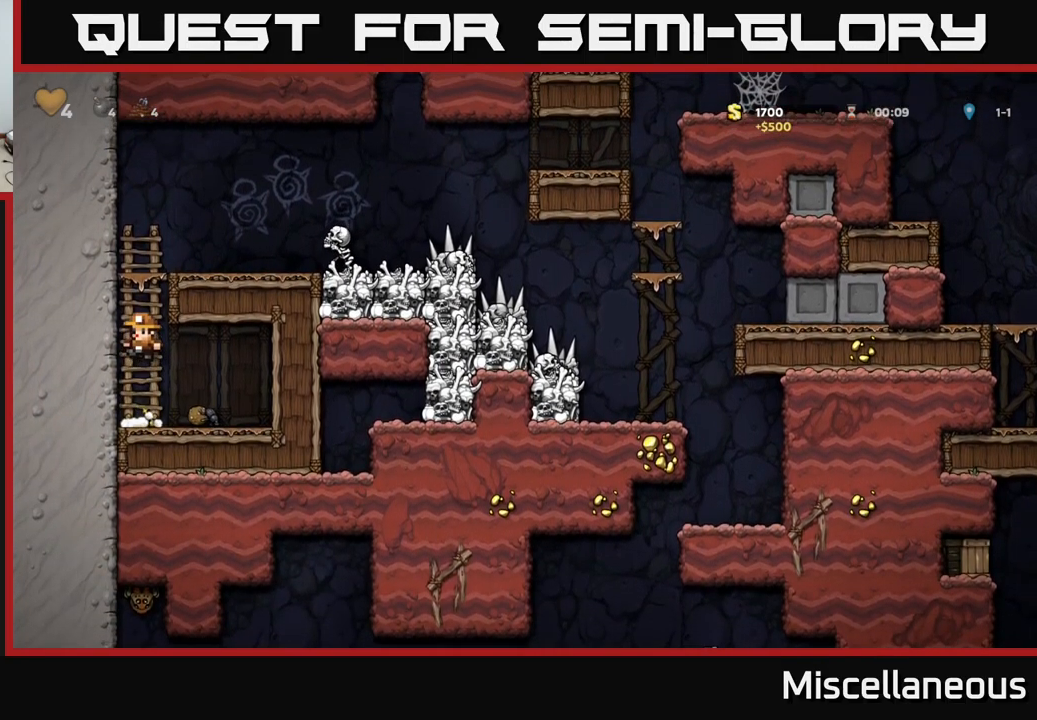
{"buttons": [], "events": [[250, "A", "down"], [267, "DPAD_RIGHT", "down"], [267, "DPAD_UP", "up"], [300, "X", "down"], [417, "X", "up"], [433, "A", "up"], [467, "DPAD_RIGHT", "up"]]}
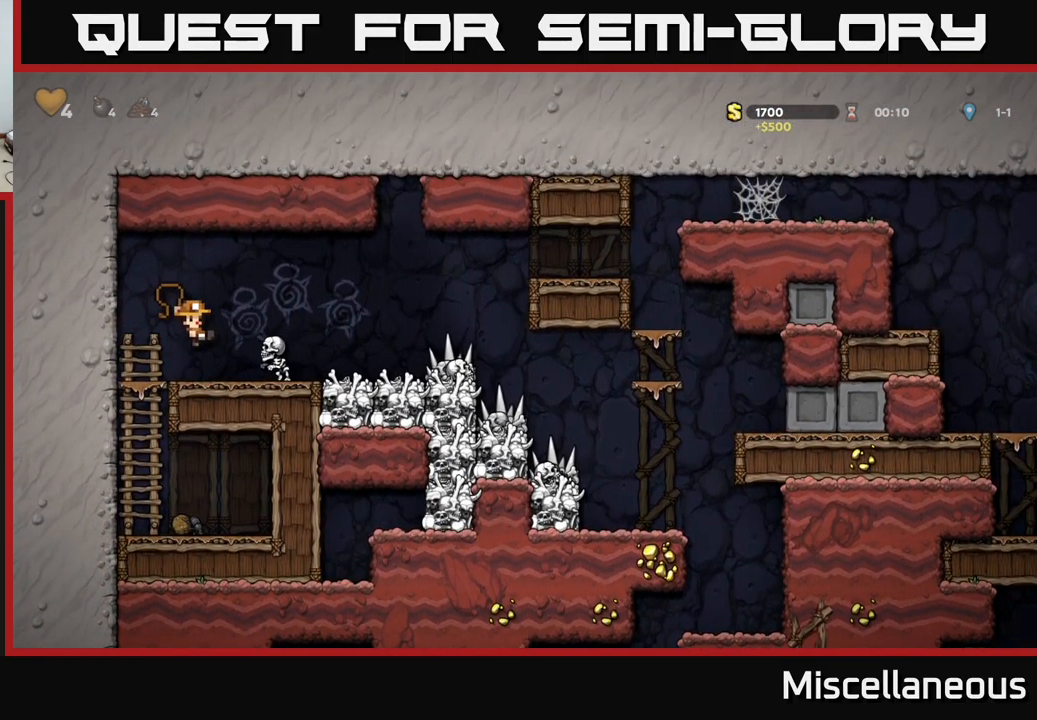
{"buttons": ["DPAD_RIGHT"], "events": [[50, "DPAD_LEFT", "down"], [183, "DPAD_LEFT", "up"], [383, "DPAD_RIGHT", "down"]]}
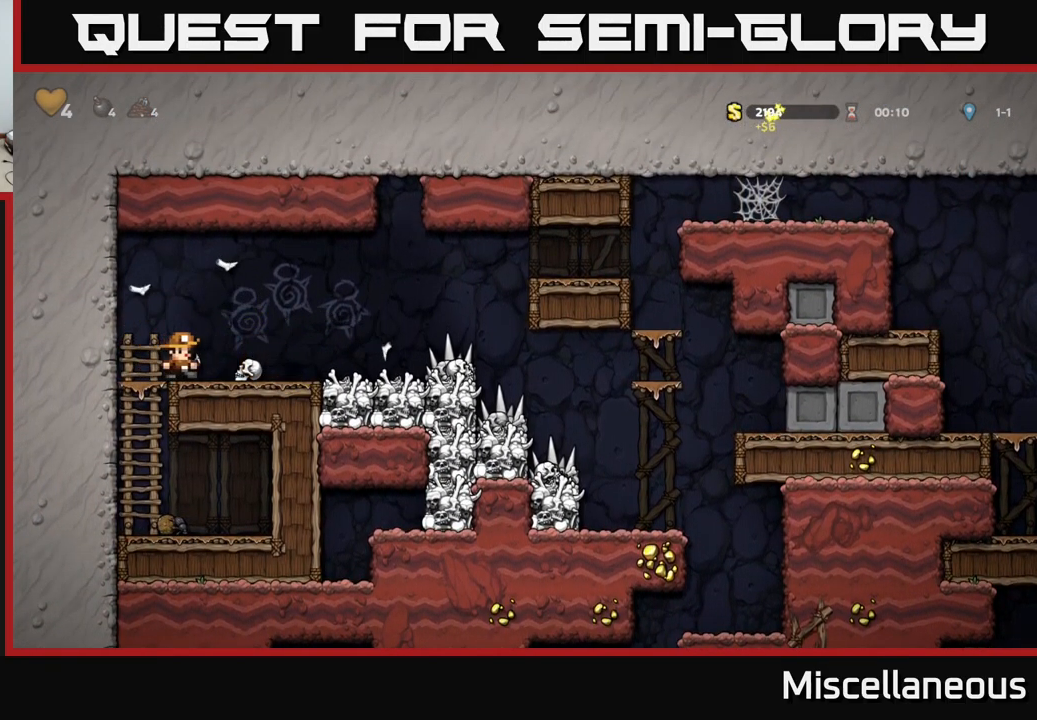
{"buttons": ["DPAD_RIGHT"], "events": []}
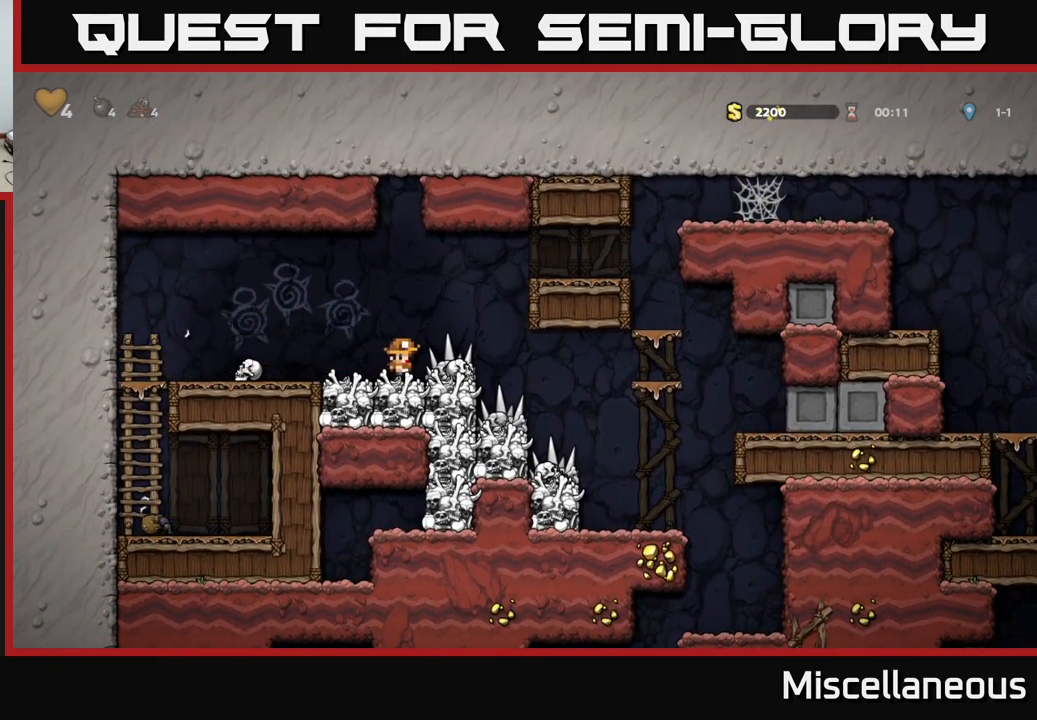
{"buttons": [], "events": [[417, "DPAD_RIGHT", "up"]]}
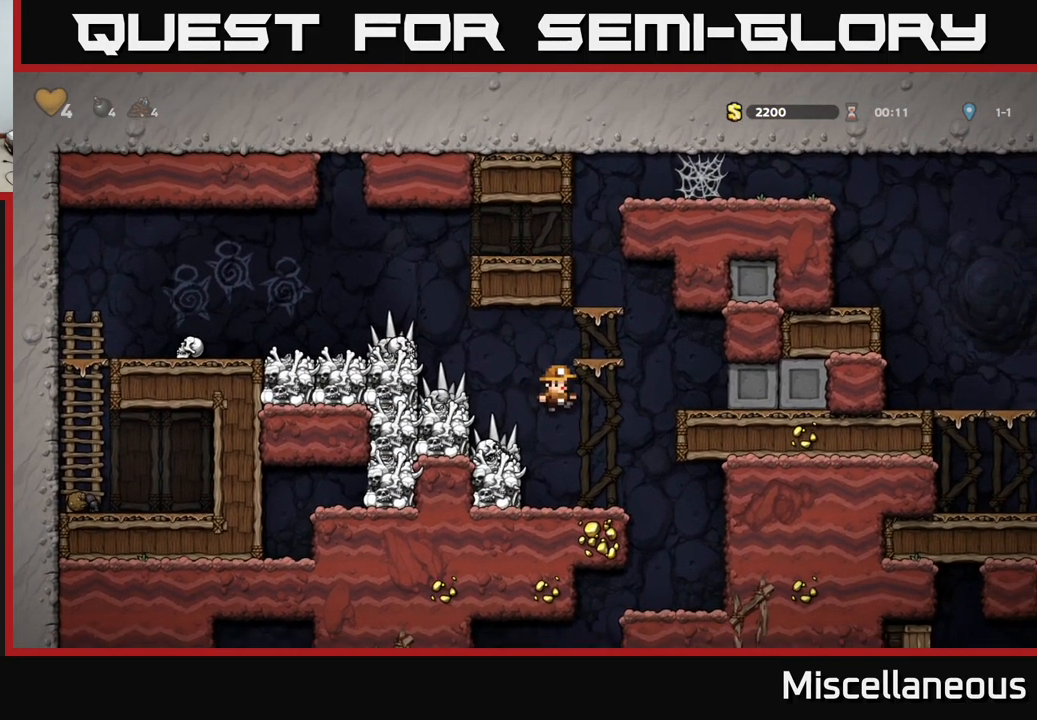
{"buttons": ["DPAD_LEFT"], "events": [[67, "DPAD_RIGHT", "down"], [367, "DPAD_RIGHT", "up"], [450, "DPAD_LEFT", "down"]]}
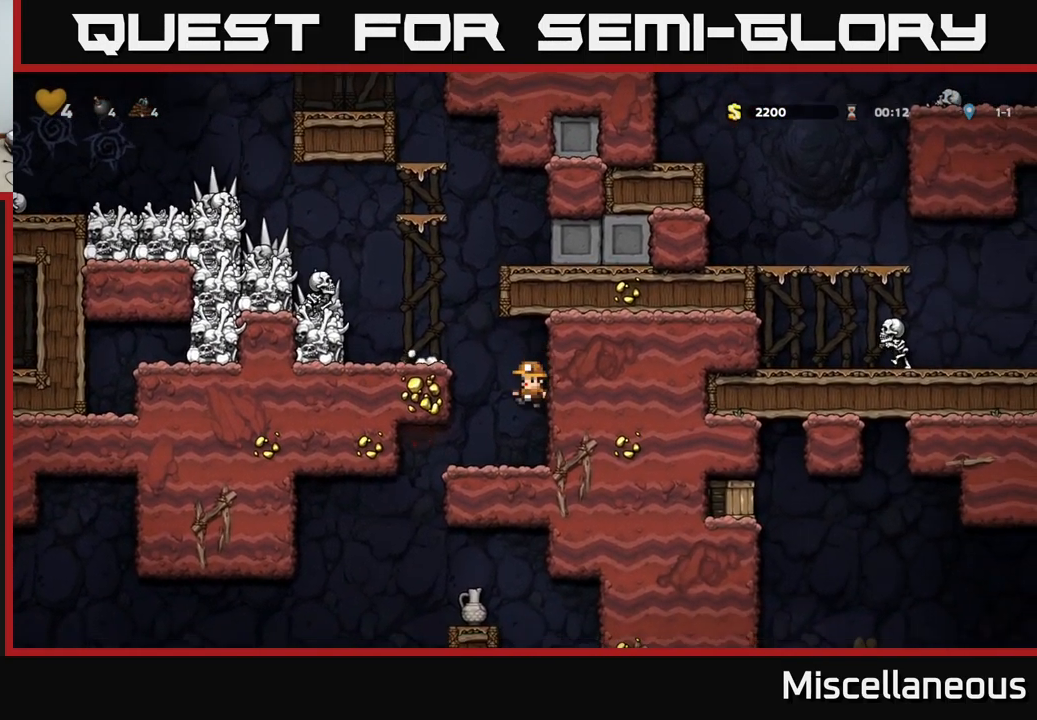
{"buttons": ["A", "DPAD_DOWN"], "events": [[233, "DPAD_LEFT", "up"], [283, "DPAD_RIGHT", "down"], [433, "DPAD_DOWN", "down"], [450, "DPAD_RIGHT", "up"], [500, "A", "down"]]}